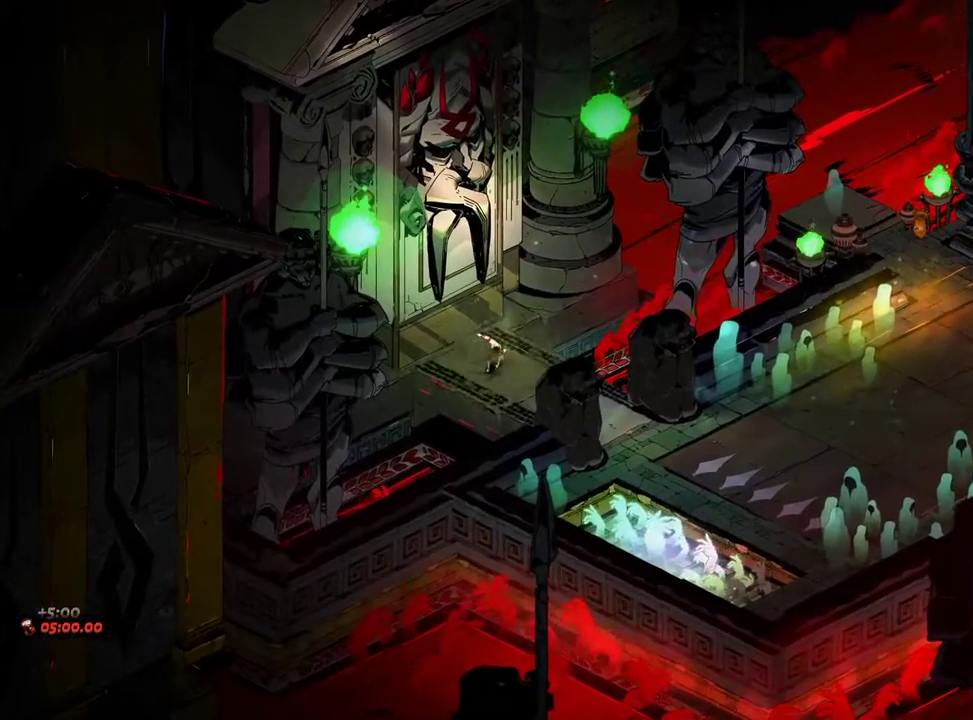
Gameplay with a controller (Xbox layout); each line is a JSON object with the inputs held at the frame after it. "events" lists button and stick changes between this image and that frame as [ms after this image, input, new state], when the widget could be followed in between. Not read: L3 R3.
{"buttons": [], "left_stick": "right", "right_stick": "center", "events": []}
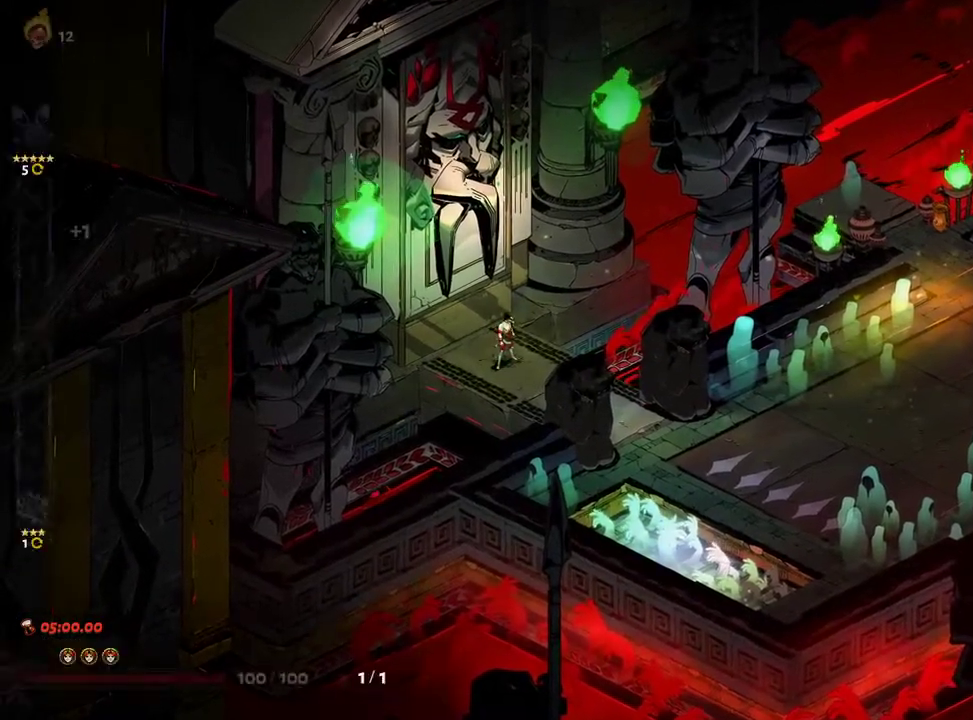
{"buttons": [], "left_stick": "right", "right_stick": "center", "events": [[333, "A", "down"], [500, "A", "up"]]}
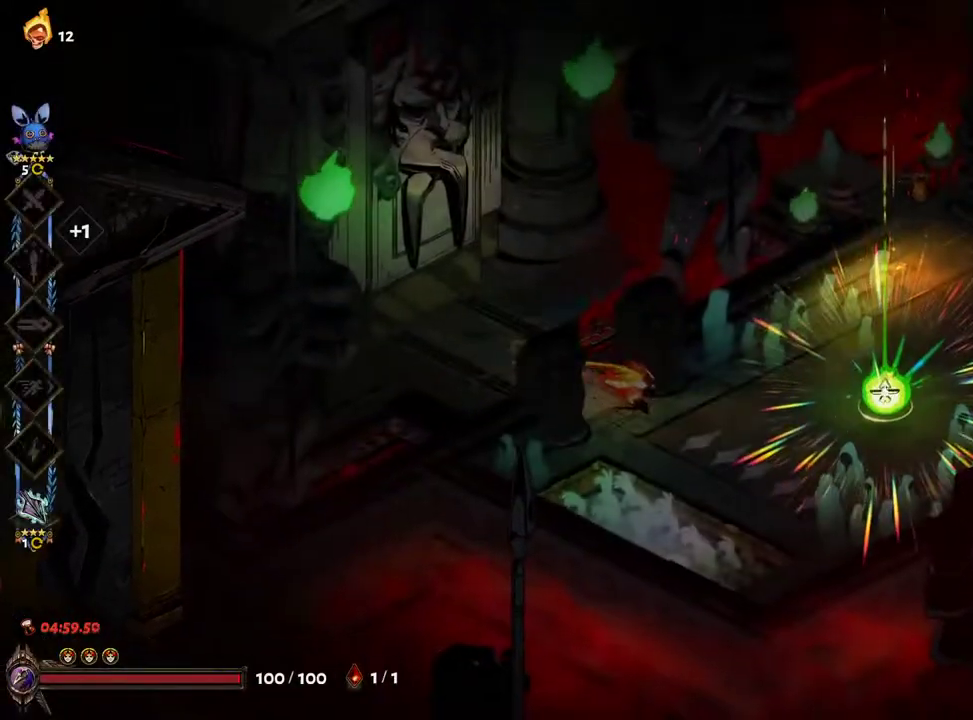
{"buttons": [], "left_stick": "right", "right_stick": "center", "events": [[200, "A", "down"], [350, "A", "up"]]}
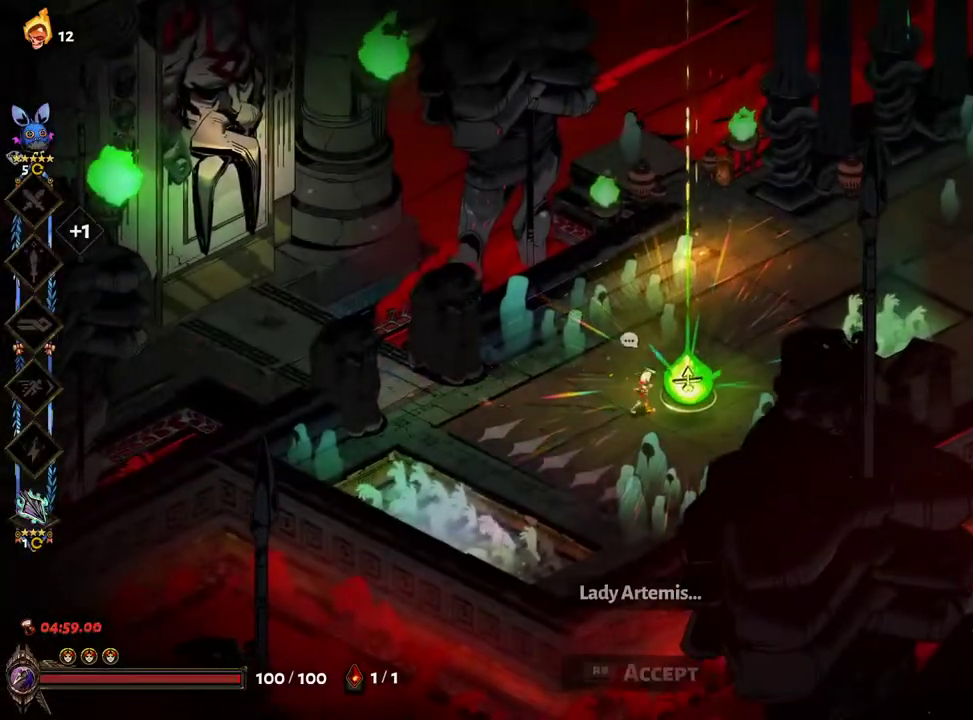
{"buttons": [], "left_stick": "center", "right_stick": "center", "events": [[33, "R1", "down"], [83, "R1", "up"], [133, "left_stick", "up-right"], [300, "left_stick", "center"], [367, "A", "down"], [417, "A", "up"]]}
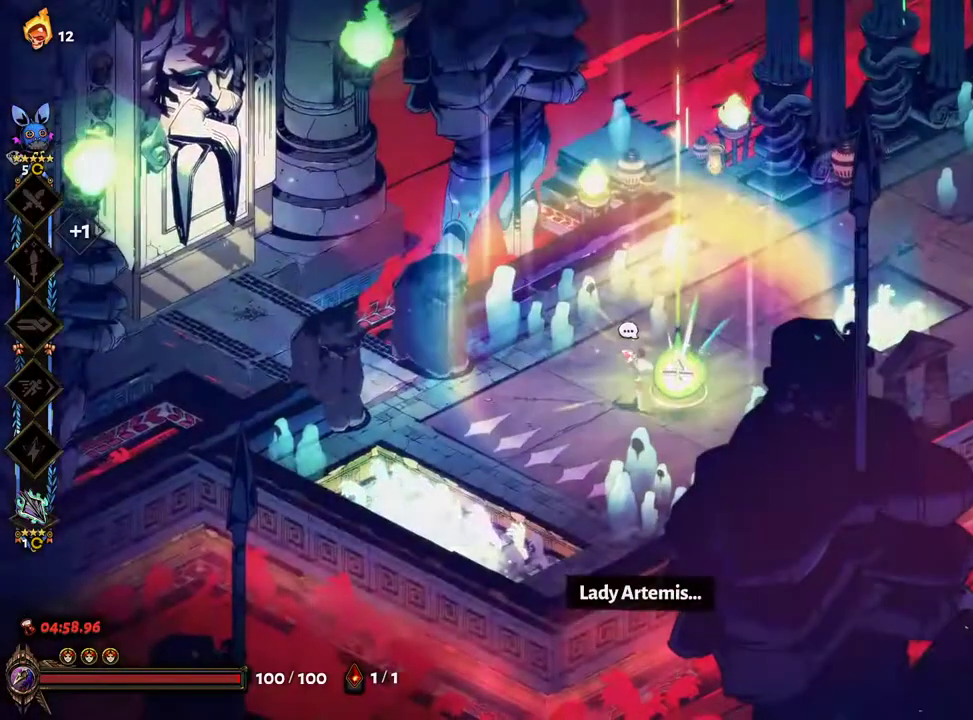
{"buttons": ["A"], "left_stick": "center", "right_stick": "center", "events": [[17, "A", "down"], [83, "A", "up"], [183, "A", "down"], [233, "A", "up"], [317, "A", "down"], [400, "A", "up"], [500, "A", "down"]]}
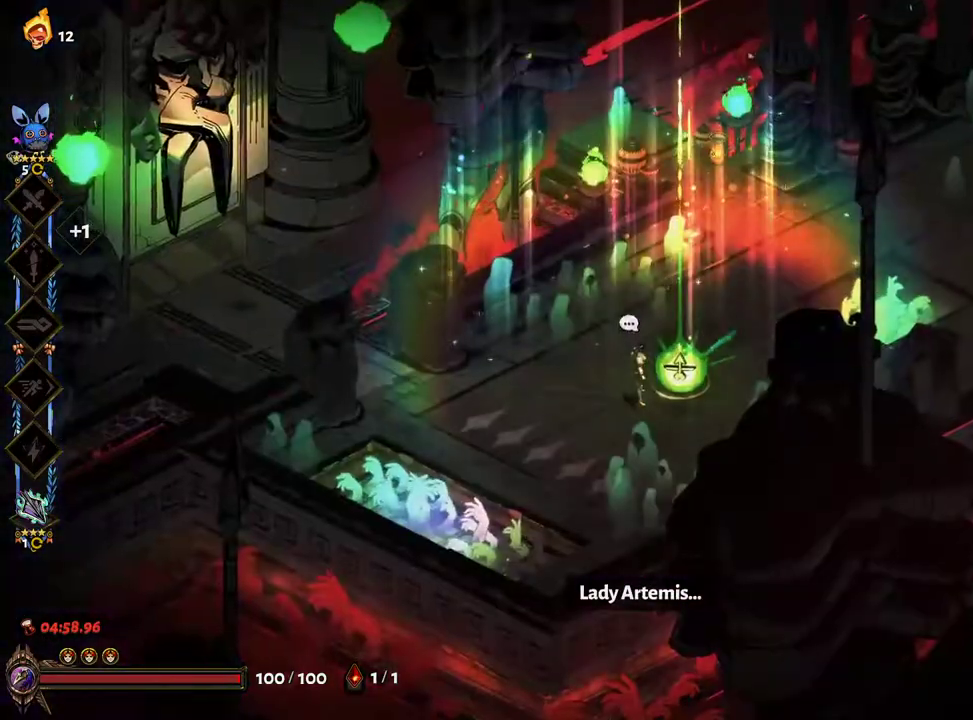
{"buttons": ["A"], "left_stick": "center", "right_stick": "center", "events": [[67, "A", "up"], [167, "A", "down"], [217, "A", "up"], [300, "A", "down"], [383, "A", "up"], [483, "A", "down"]]}
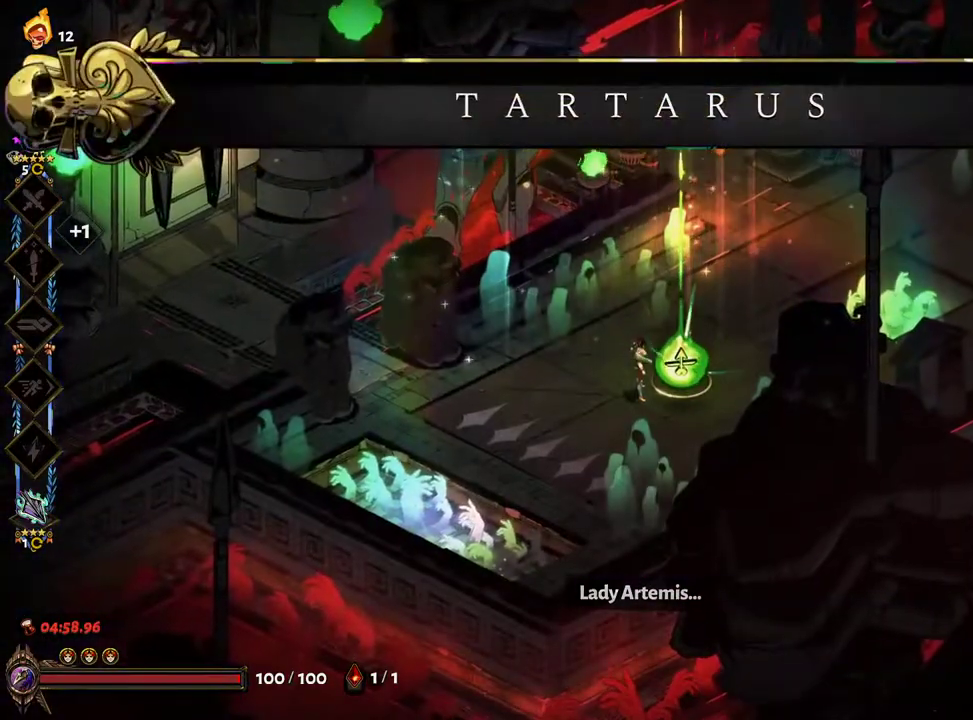
{"buttons": ["A"], "left_stick": "center", "right_stick": "center", "events": [[67, "A", "up"], [167, "A", "down"], [183, "A", "up"], [300, "A", "down"], [367, "A", "up"], [450, "A", "down"]]}
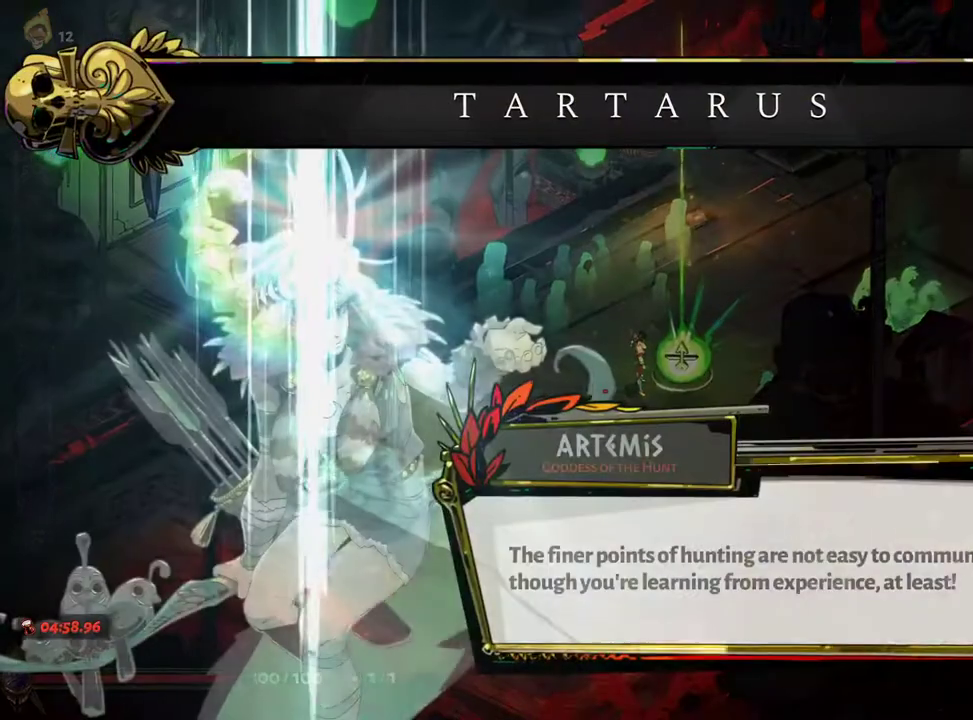
{"buttons": [], "left_stick": "center", "right_stick": "center", "events": [[17, "A", "up"], [100, "A", "down"], [183, "A", "up"], [267, "A", "down"], [333, "A", "up"], [417, "A", "down"], [483, "A", "up"]]}
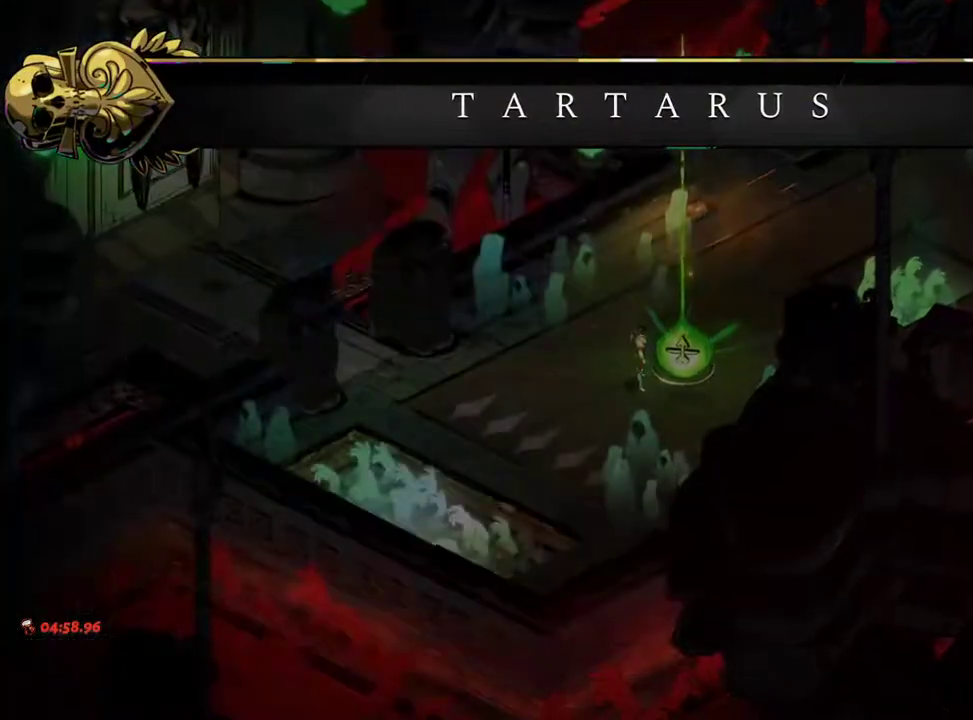
{"buttons": [], "left_stick": "center", "right_stick": "center", "events": [[67, "A", "down"], [117, "A", "up"]]}
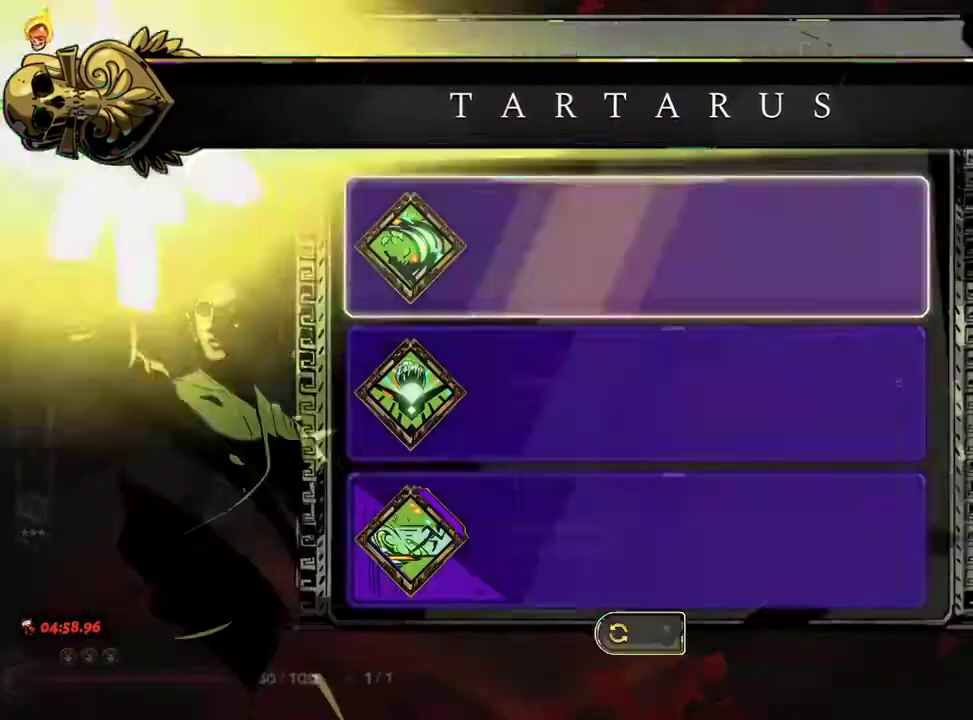
{"buttons": ["A"], "left_stick": "center", "right_stick": "center", "events": [[500, "A", "down"]]}
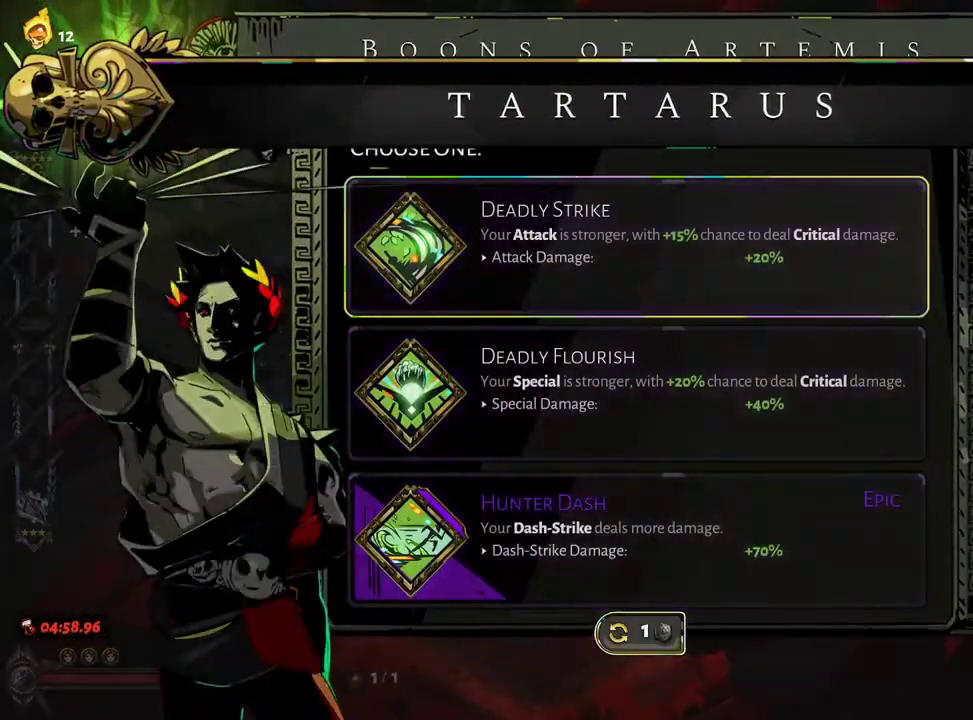
{"buttons": [], "left_stick": "up-right", "right_stick": "center", "events": [[233, "A", "up"], [267, "left_stick", "up-right"]]}
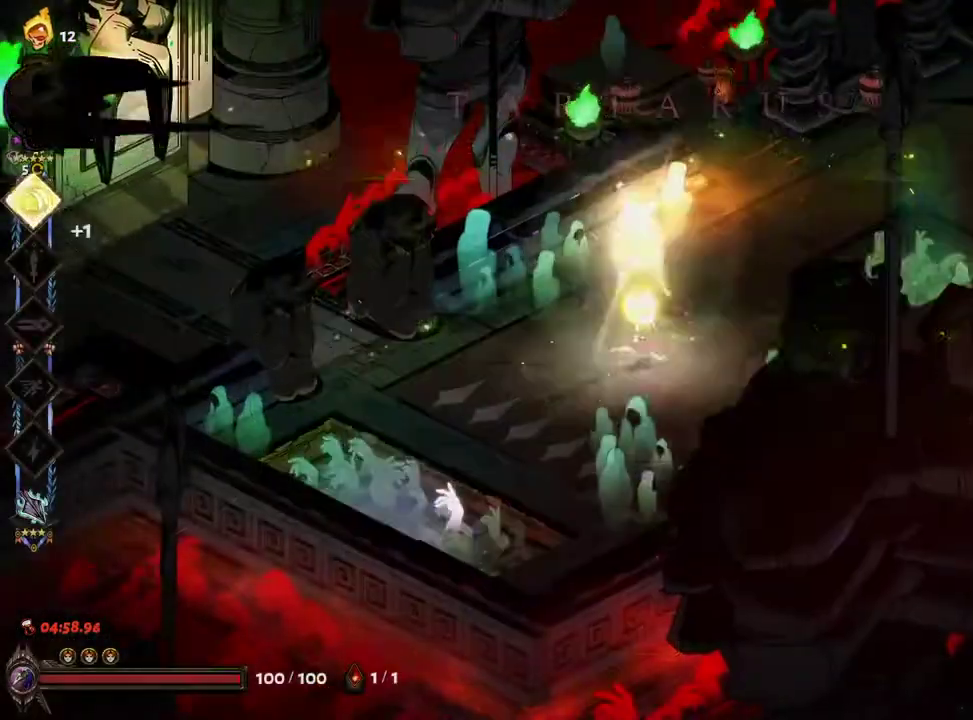
{"buttons": ["A"], "left_stick": "up-right", "right_stick": "center", "events": [[17, "A", "down"], [133, "A", "up"], [233, "A", "down"], [283, "A", "up"], [383, "A", "down"]]}
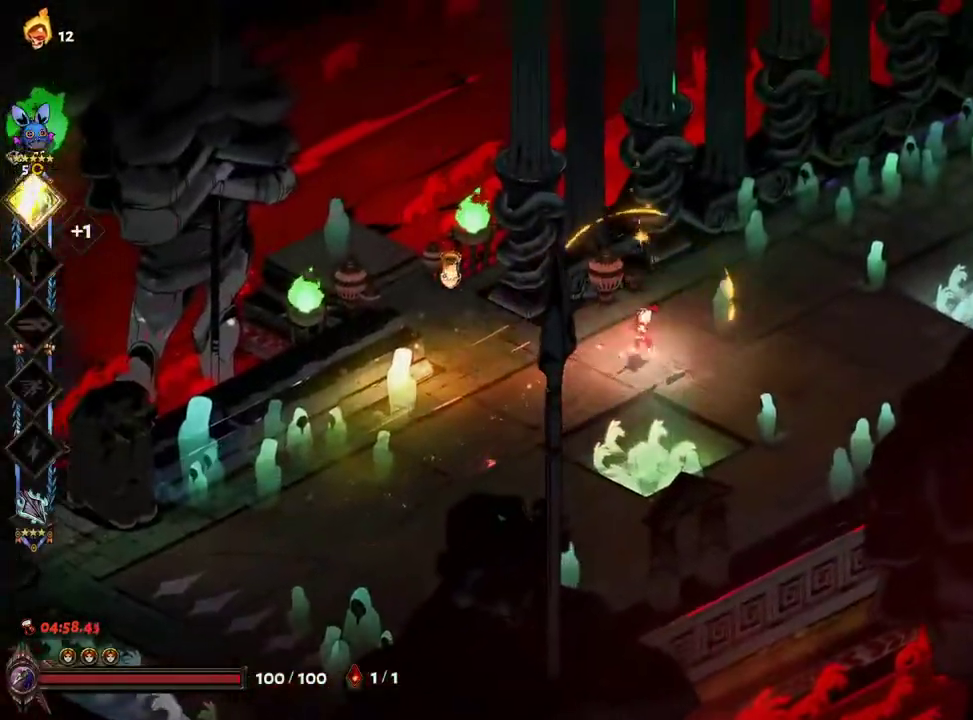
{"buttons": [], "left_stick": "up-right", "right_stick": "center", "events": [[17, "A", "up"], [333, "A", "down"], [433, "A", "up"]]}
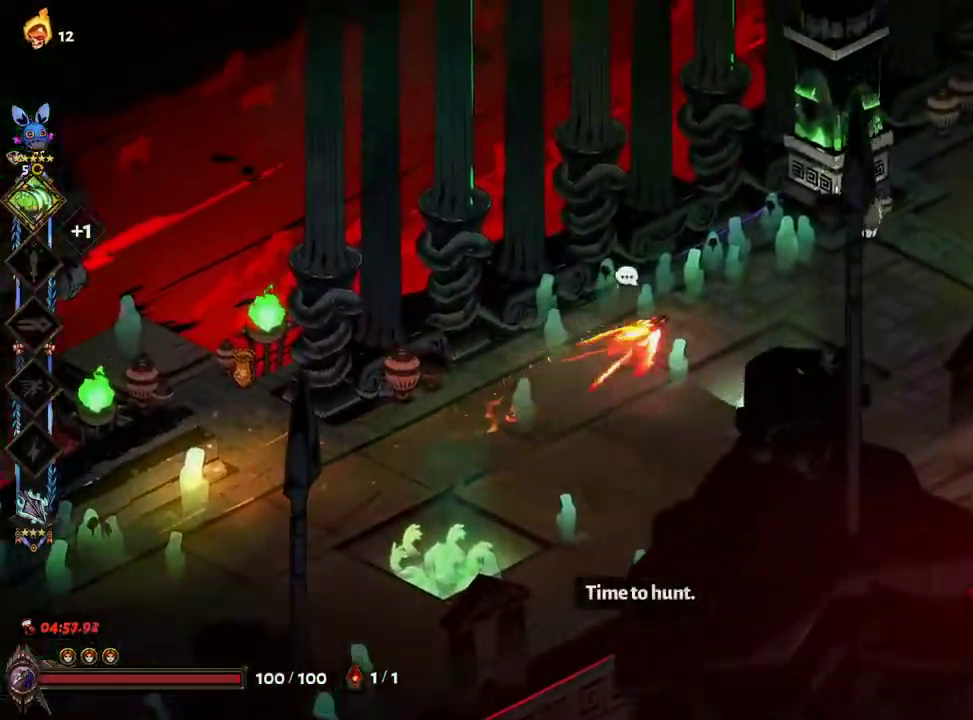
{"buttons": ["A", "X"], "left_stick": "right", "right_stick": "center"}
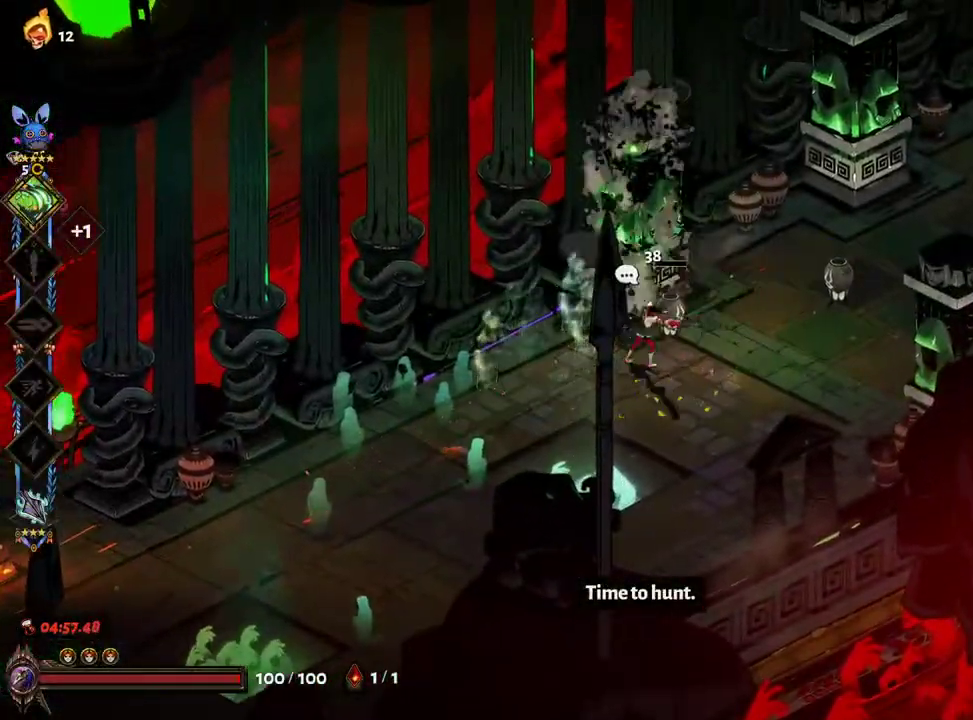
{"buttons": ["Y"], "left_stick": "right", "right_stick": "center", "events": [[83, "X", "up"], [100, "A", "up"], [167, "A", "down"], [167, "X", "down"], [250, "X", "up"], [267, "A", "up"], [317, "A", "down"], [317, "X", "down"], [383, "X", "up"], [467, "A", "up"], [483, "Y", "down"]]}
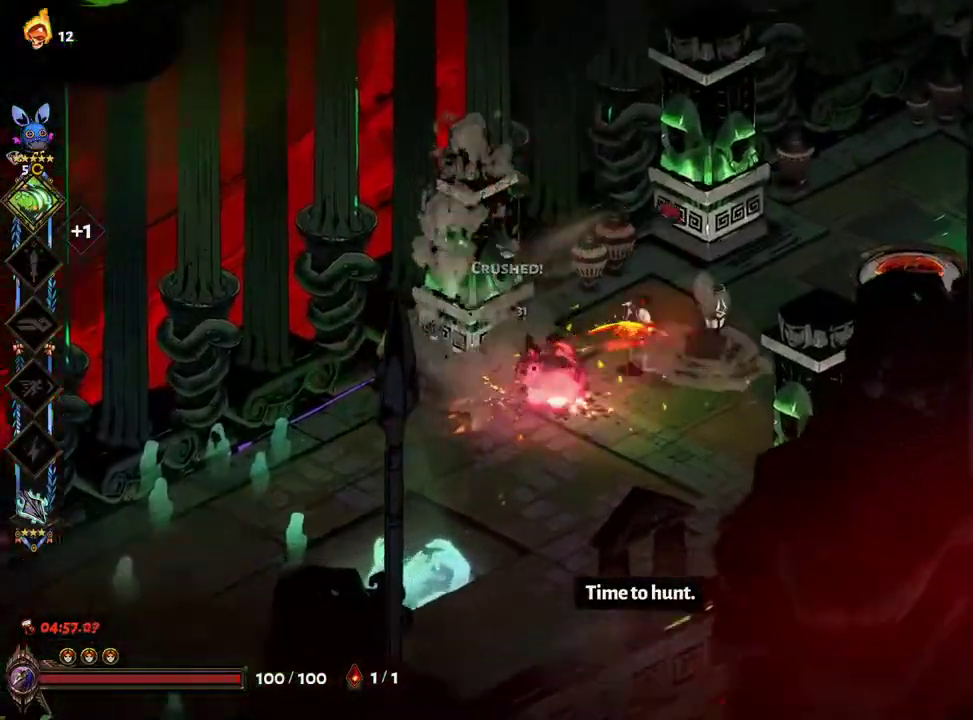
{"buttons": ["A", "X"], "left_stick": "up-right", "right_stick": "center", "events": [[50, "Y", "up"], [117, "Y", "down"], [183, "left_stick", "down-right"], [200, "Y", "up"], [283, "left_stick", "right"], [383, "left_stick", "up-right"], [417, "A", "down"], [433, "X", "down"]]}
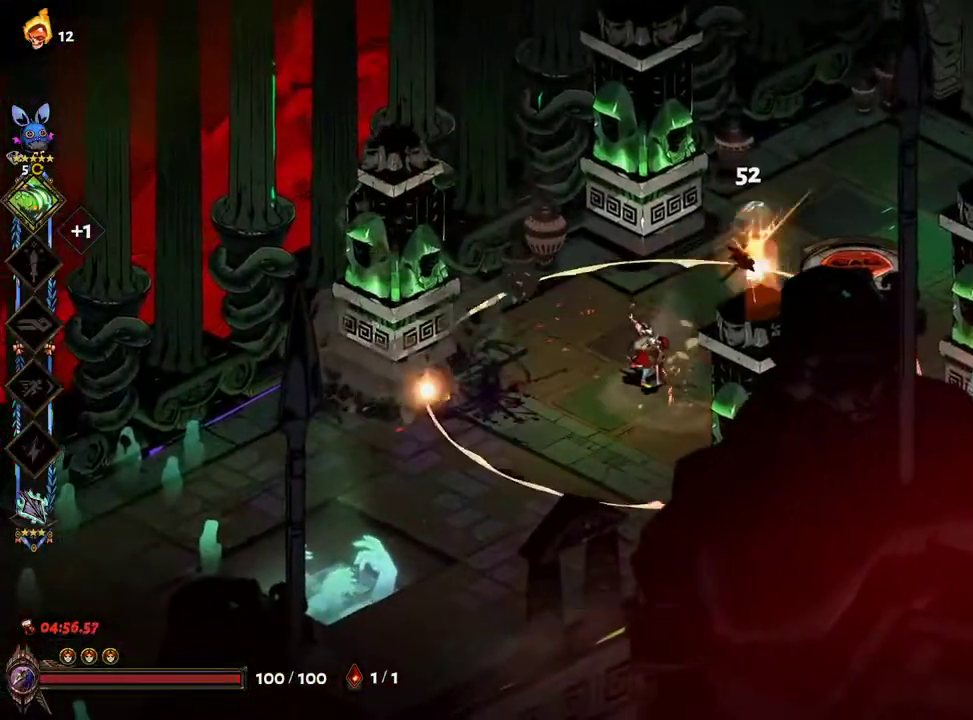
{"buttons": ["A"], "left_stick": "down-right", "right_stick": "center", "events": [[33, "X", "up"], [50, "A", "up"], [100, "A", "down"], [100, "X", "down"], [167, "X", "up"], [183, "A", "up"], [300, "left_stick", "right"], [417, "A", "down"], [467, "left_stick", "down-right"]]}
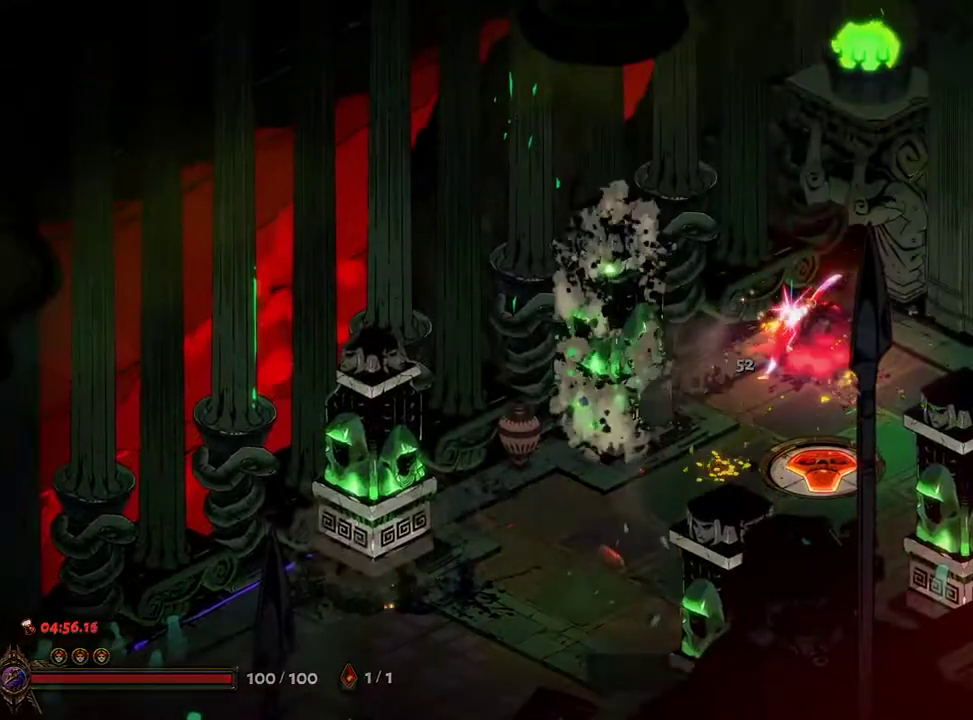
{"buttons": ["A"], "left_stick": "down-right", "right_stick": "center", "events": [[50, "A", "up"], [117, "A", "down"], [233, "A", "up"], [317, "A", "down"], [383, "A", "up"], [483, "A", "down"]]}
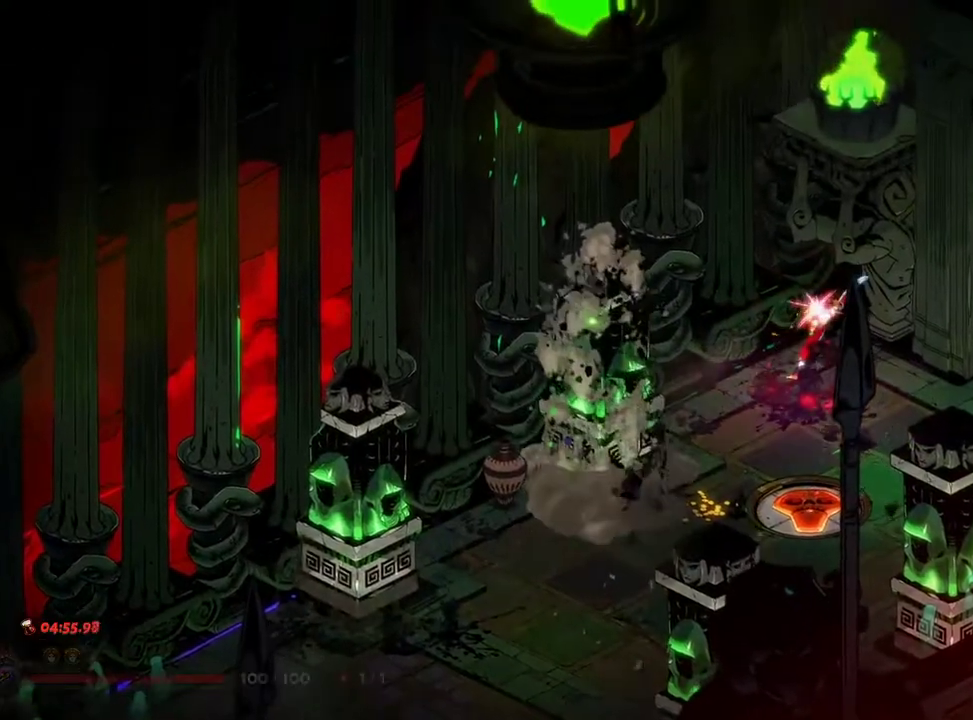
{"buttons": [], "left_stick": "right", "right_stick": "center", "events": [[67, "A", "up"], [483, "left_stick", "right"]]}
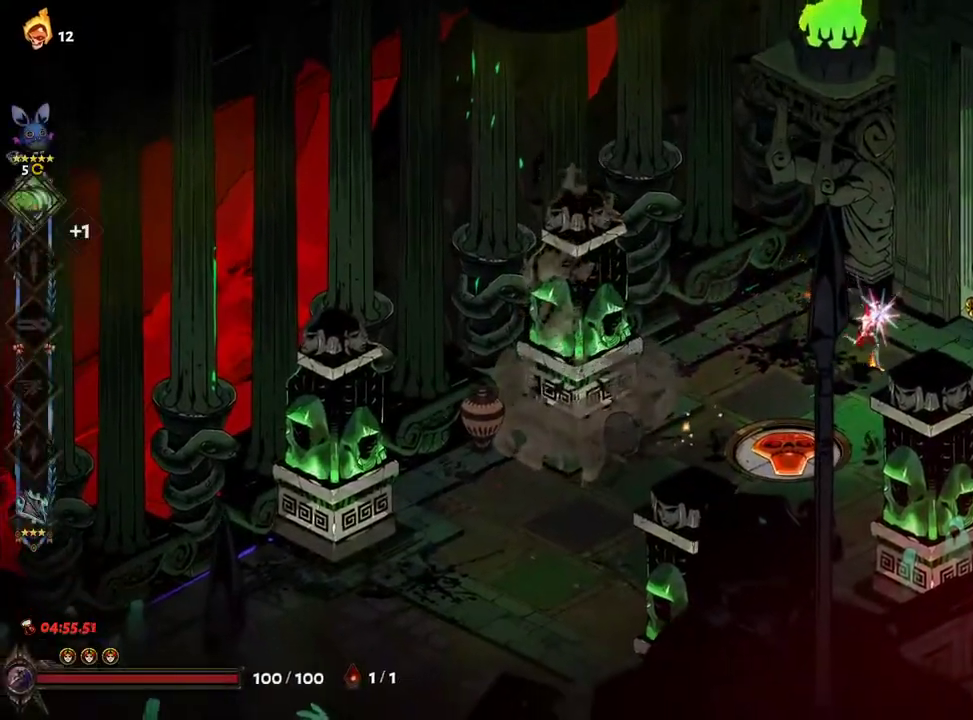
{"buttons": ["R1", "R2"], "left_stick": "center", "right_stick": "center", "events": [[383, "left_stick", "center"], [467, "R1", "down"], [467, "R2", "down"]]}
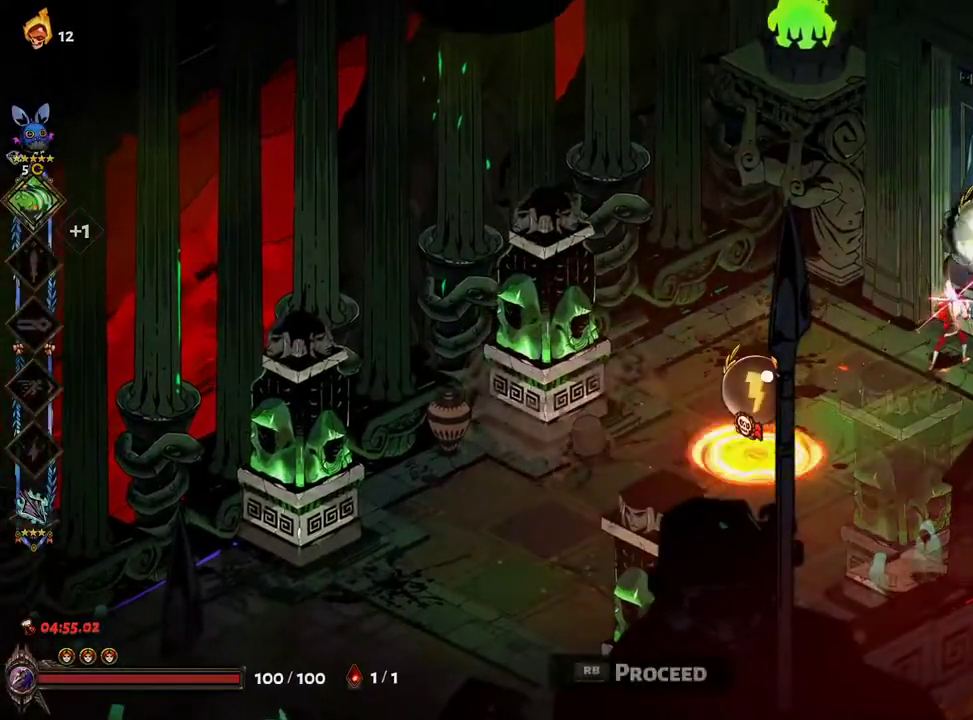
{"buttons": [], "left_stick": "center", "right_stick": "center", "events": [[33, "R2", "up"], [50, "R1", "up"]]}
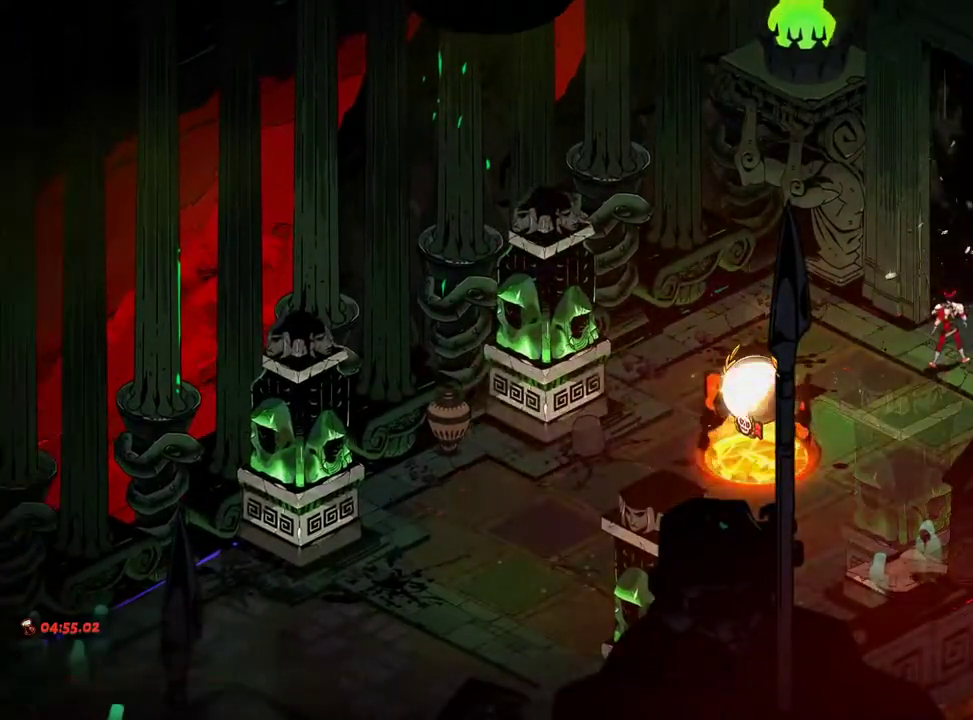
{"buttons": [], "left_stick": "up-right", "right_stick": "center", "events": [[33, "A", "down"], [150, "A", "up"], [217, "A", "down"], [233, "left_stick", "up-right"], [300, "A", "up"], [400, "A", "down"], [500, "A", "up"]]}
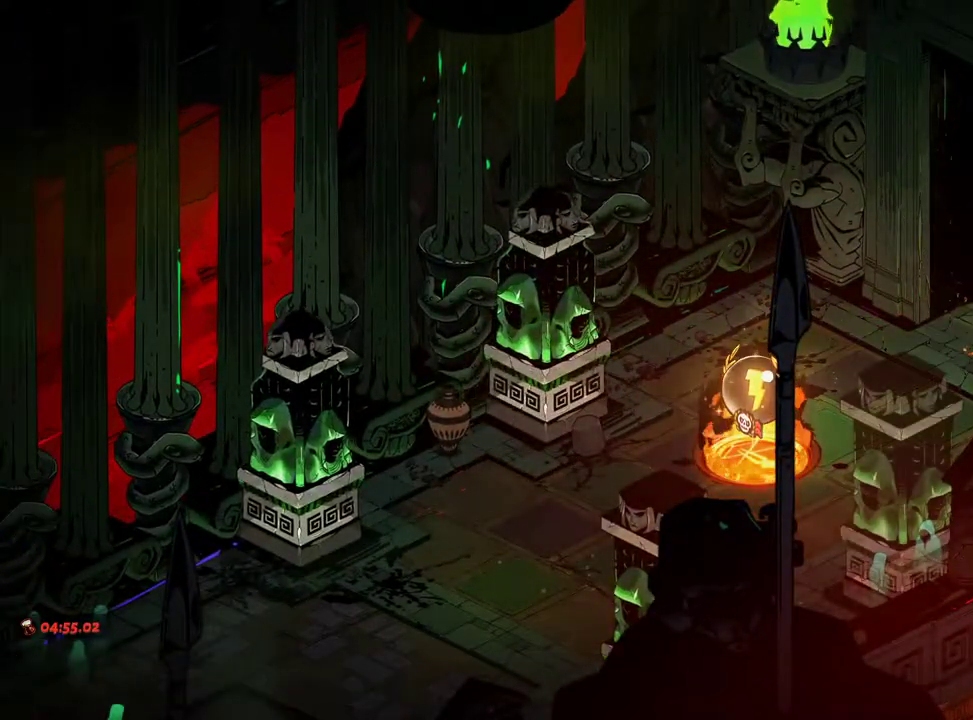
{"buttons": ["A"], "left_stick": "up-right", "right_stick": "center", "events": [[100, "left_stick", "center"], [117, "A", "down"], [217, "A", "up"], [317, "A", "down"], [333, "left_stick", "up-right"], [383, "A", "up"], [467, "A", "down"]]}
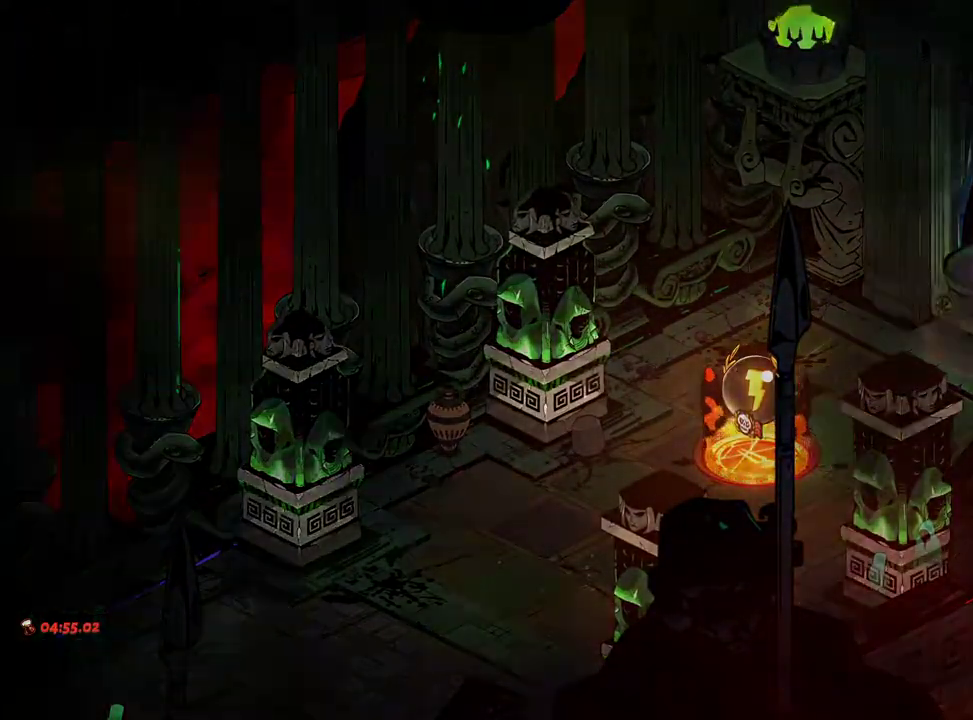
{"buttons": ["A"], "left_stick": "right", "right_stick": "center", "events": [[50, "A", "up"], [150, "A", "down"], [150, "left_stick", "center"], [233, "A", "up"], [333, "A", "down"], [350, "left_stick", "right"], [383, "A", "up"], [500, "A", "down"]]}
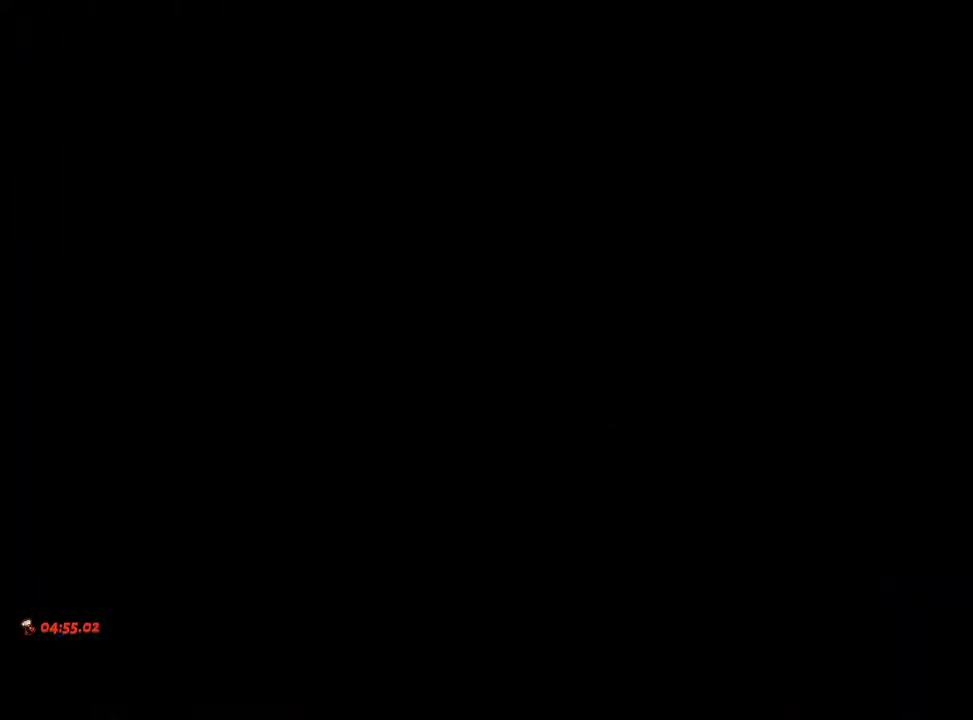
{"buttons": ["A"], "left_stick": "up-right", "right_stick": "center", "events": [[33, "left_stick", "up-right"], [67, "A", "up"], [167, "A", "down"], [233, "A", "up"], [333, "A", "down"], [383, "A", "up"], [467, "A", "down"]]}
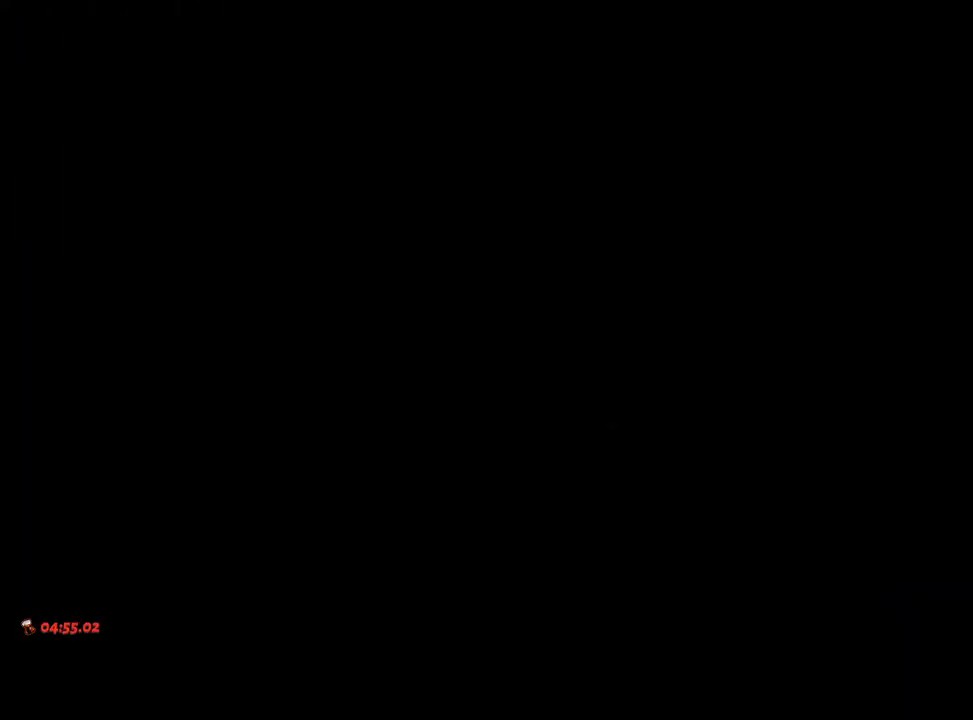
{"buttons": ["L2"], "left_stick": "up-right", "right_stick": "center", "events": [[33, "A", "up"], [117, "A", "down"], [200, "A", "up"], [483, "L2", "down"]]}
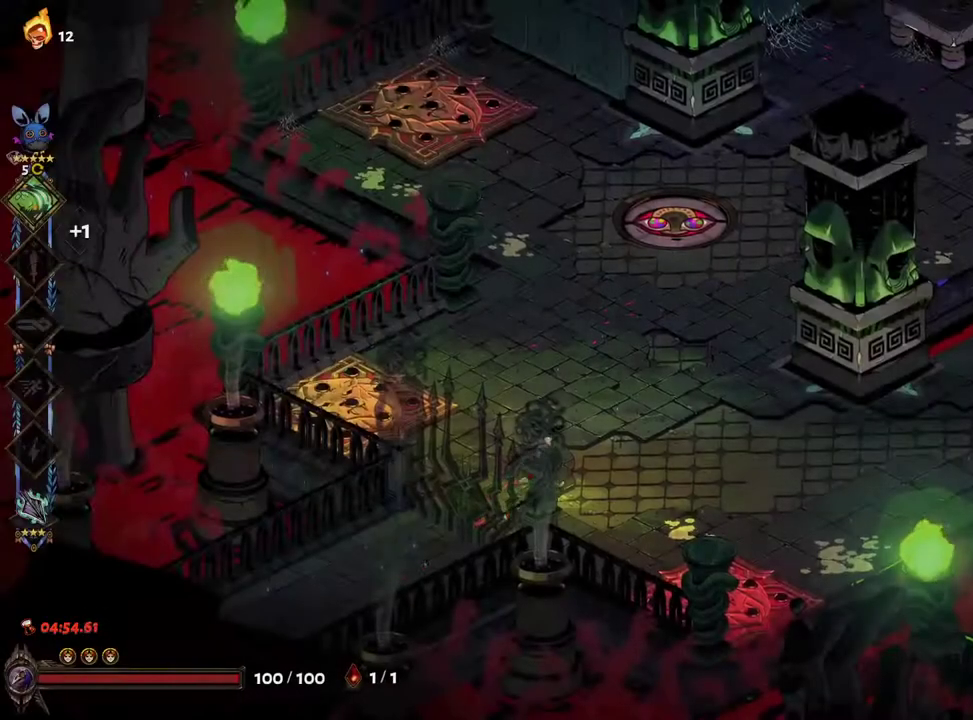
{"buttons": ["A"], "left_stick": "right", "right_stick": "center", "events": [[33, "L2", "up"], [217, "left_stick", "right"], [283, "A", "down"], [383, "A", "up"], [450, "A", "down"]]}
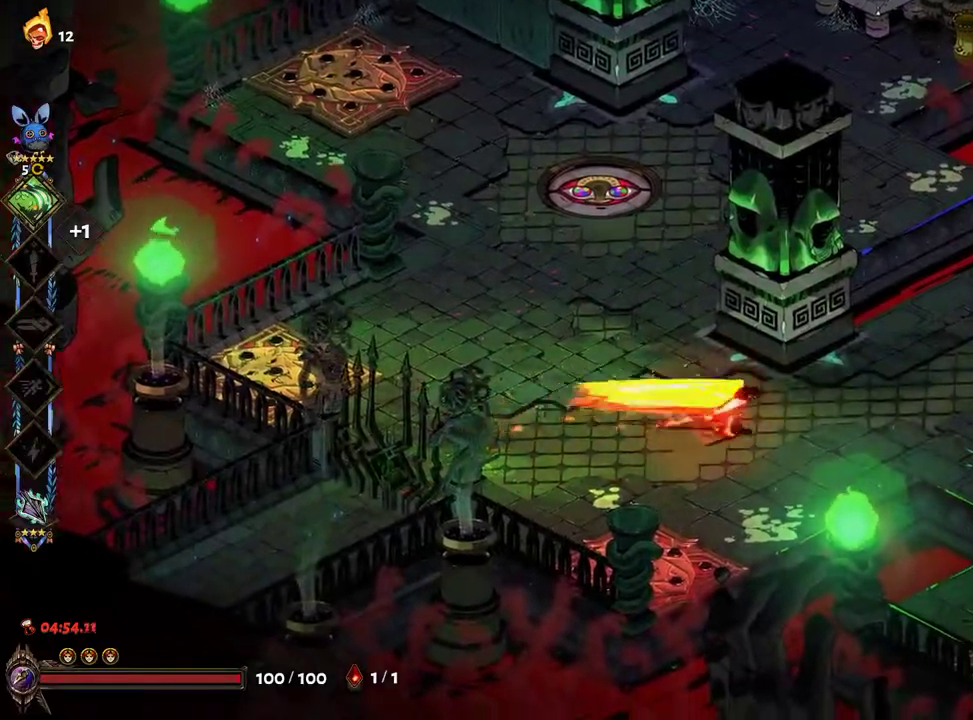
{"buttons": [], "left_stick": "right", "right_stick": "center", "events": [[117, "A", "up"]]}
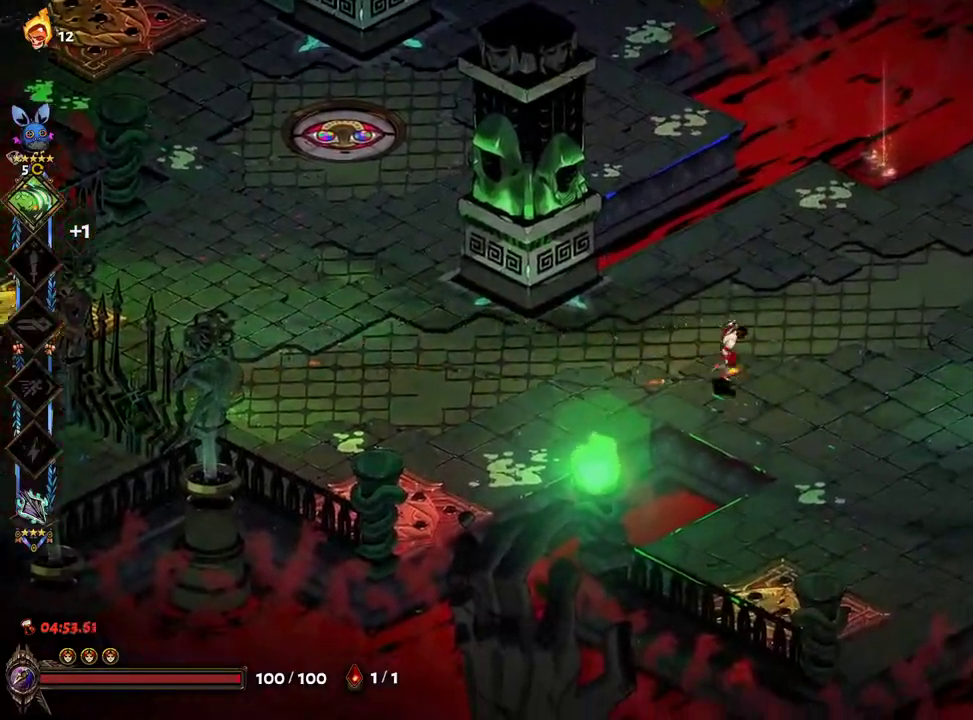
{"buttons": ["Y"], "left_stick": "right", "right_stick": "center", "events": [[83, "A", "down"], [100, "X", "down"], [183, "A", "up"], [217, "X", "up"], [300, "A", "down"], [300, "X", "down"], [383, "A", "up"], [383, "X", "up"], [483, "Y", "down"]]}